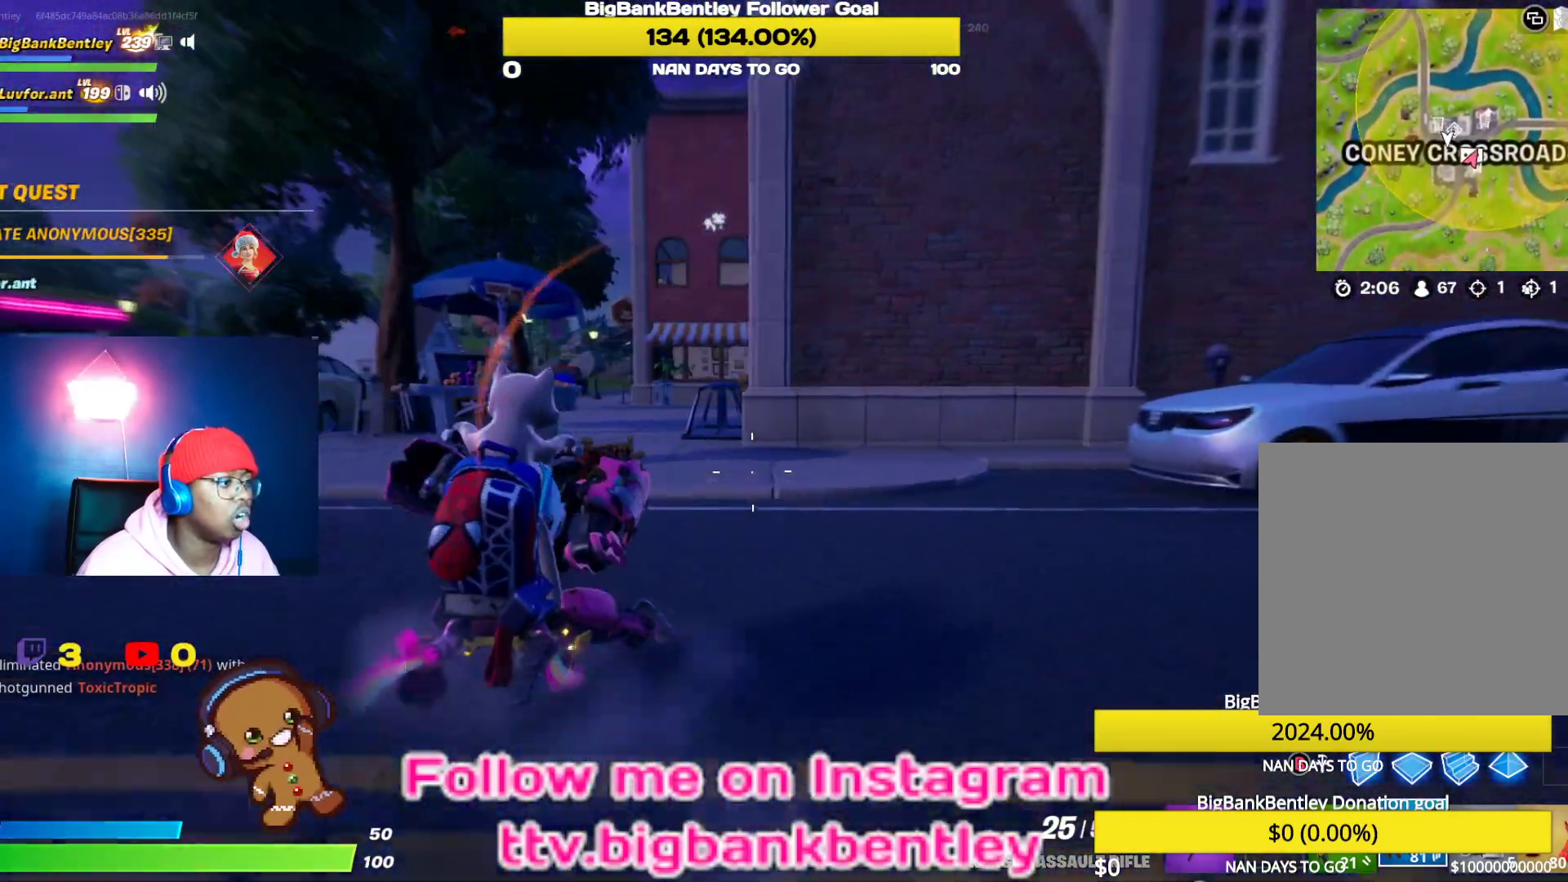
Gameplay with a controller (Xbox layout); each line is a JSON object with the inputs held at the frame after it (dt_ms = milliseconds from this image to that frame). "events" lists button and stick changes between this image and that frame as [ms after this image, input, new state], when the widget could be followed in between.
{"dt_ms": 500, "buttons": [], "left_stick": "up", "right_stick": "left", "events": [[150, "R3", "up"], [400, "right_stick", "left"], [500, "left_stick", "up"]]}
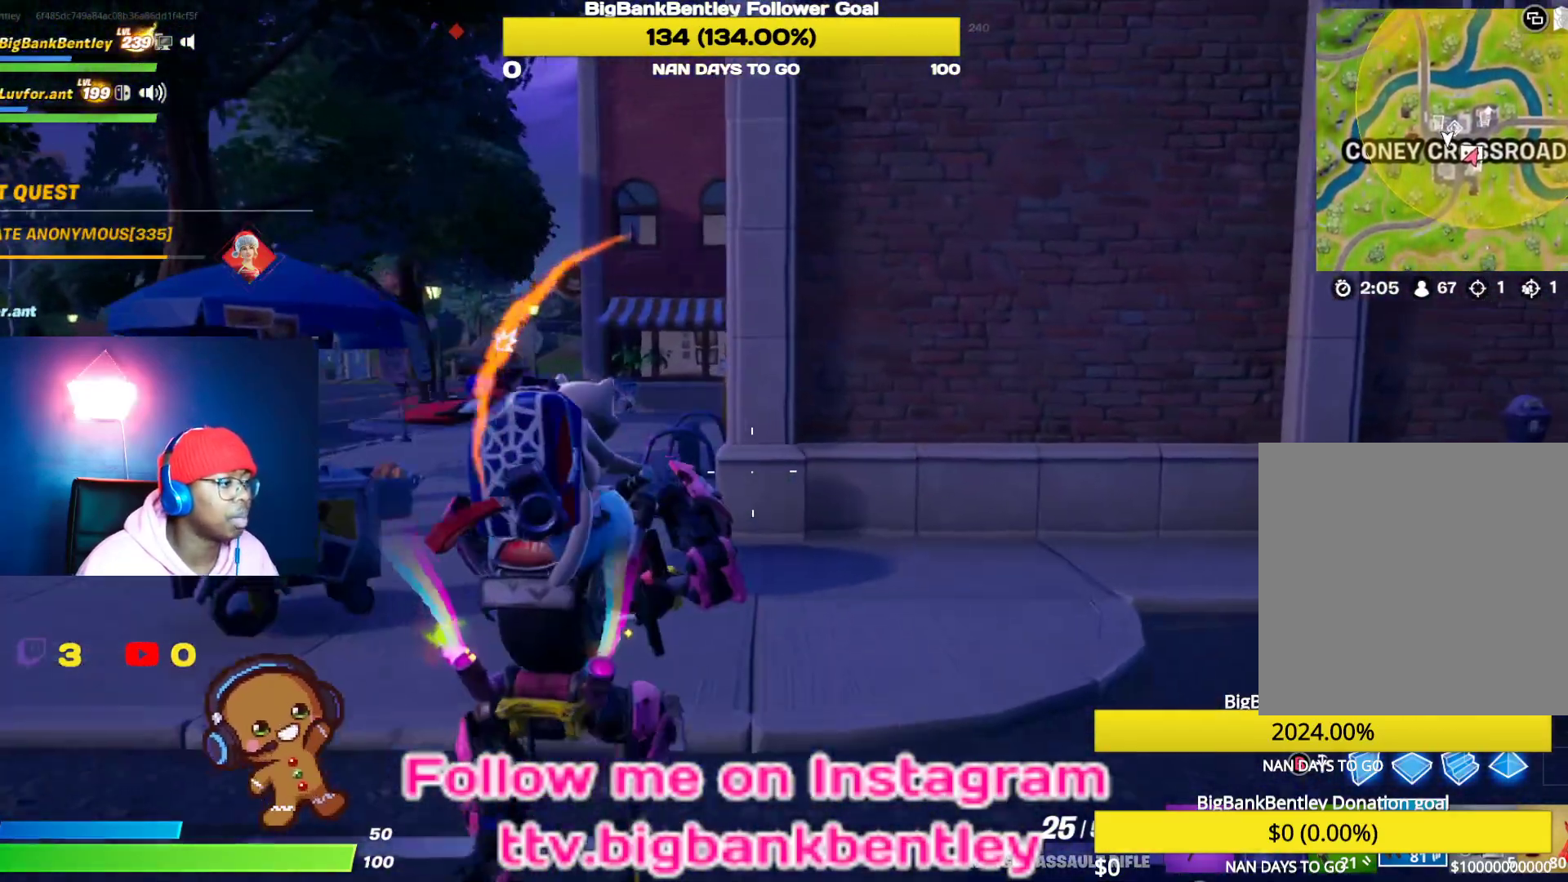
{"dt_ms": 500, "buttons": [], "left_stick": "up", "right_stick": "left", "events": []}
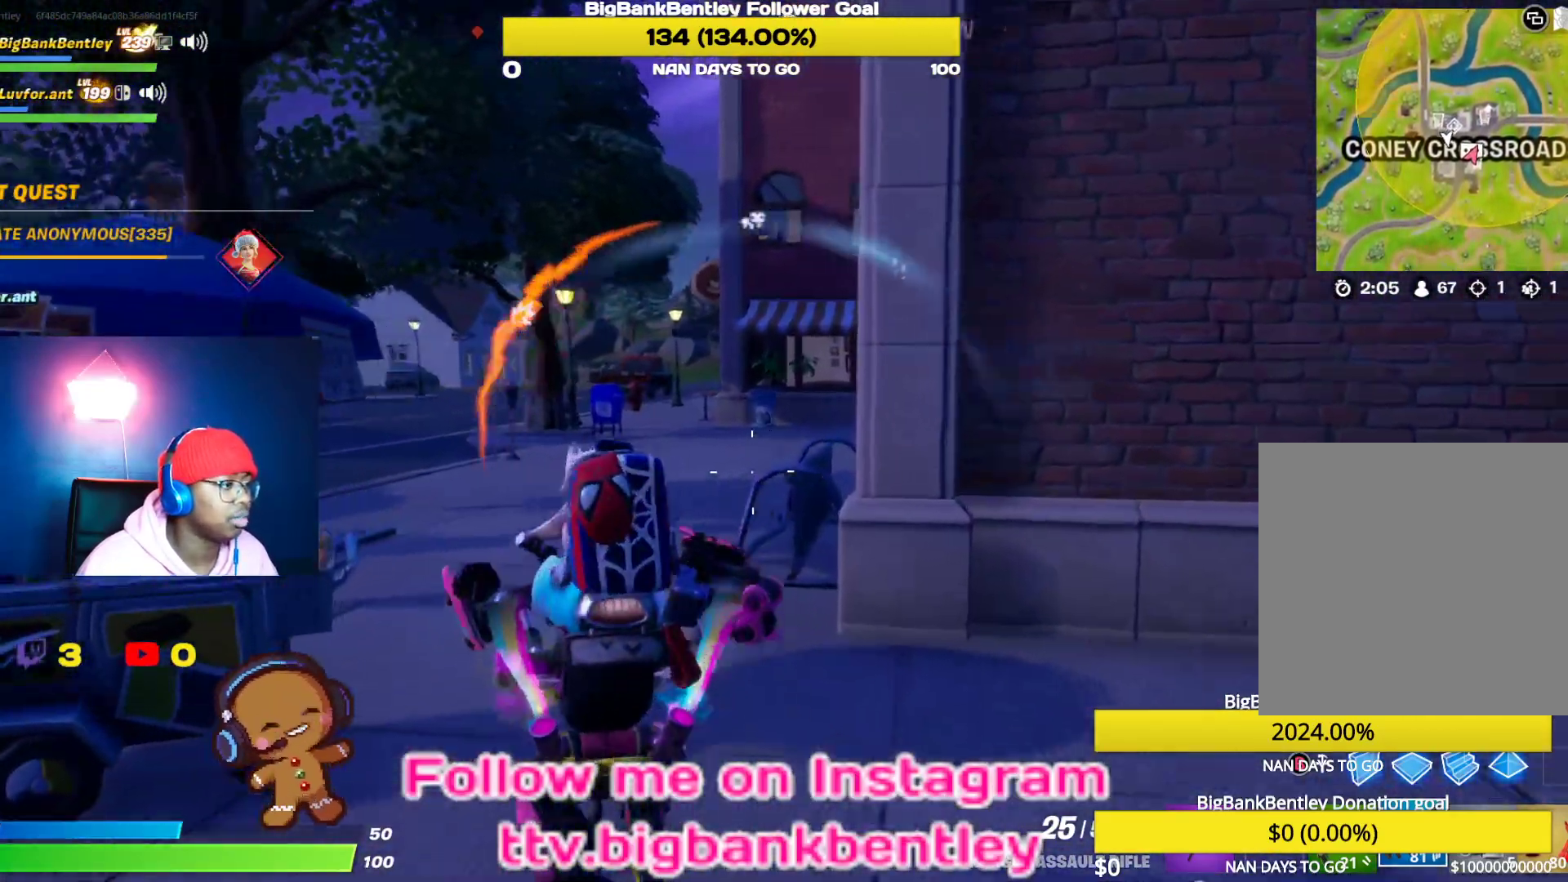
{"dt_ms": 500, "buttons": [], "left_stick": "up", "right_stick": "right", "events": [[183, "right_stick", "center"], [450, "right_stick", "right"]]}
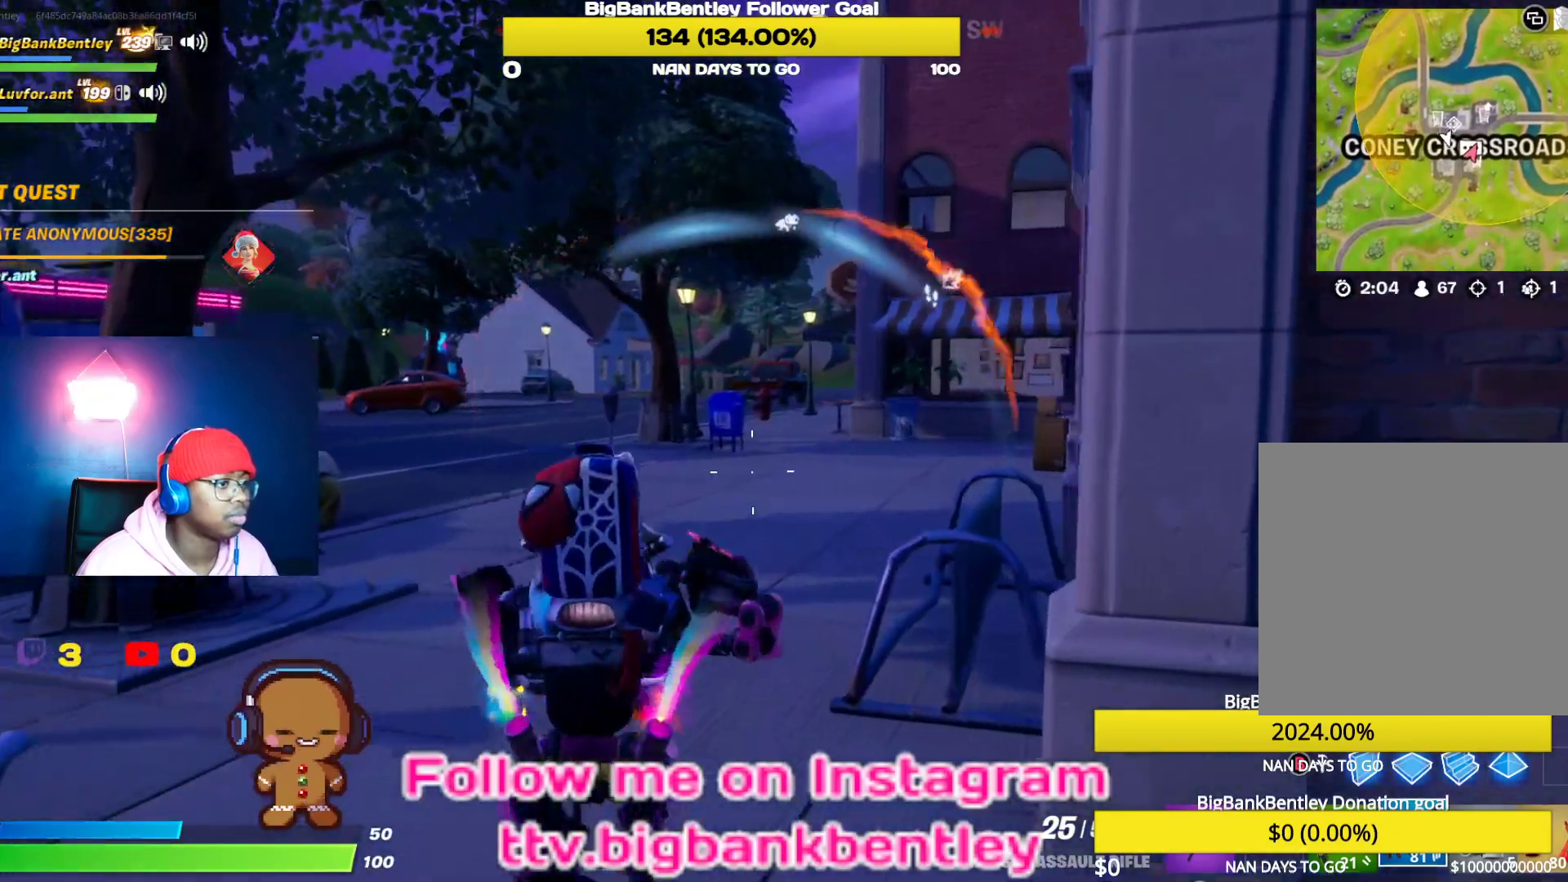
{"dt_ms": 500, "buttons": [], "left_stick": "up-left", "right_stick": "right", "events": [[200, "right_stick", "center"], [250, "left_stick", "up-left"], [417, "right_stick", "right"]]}
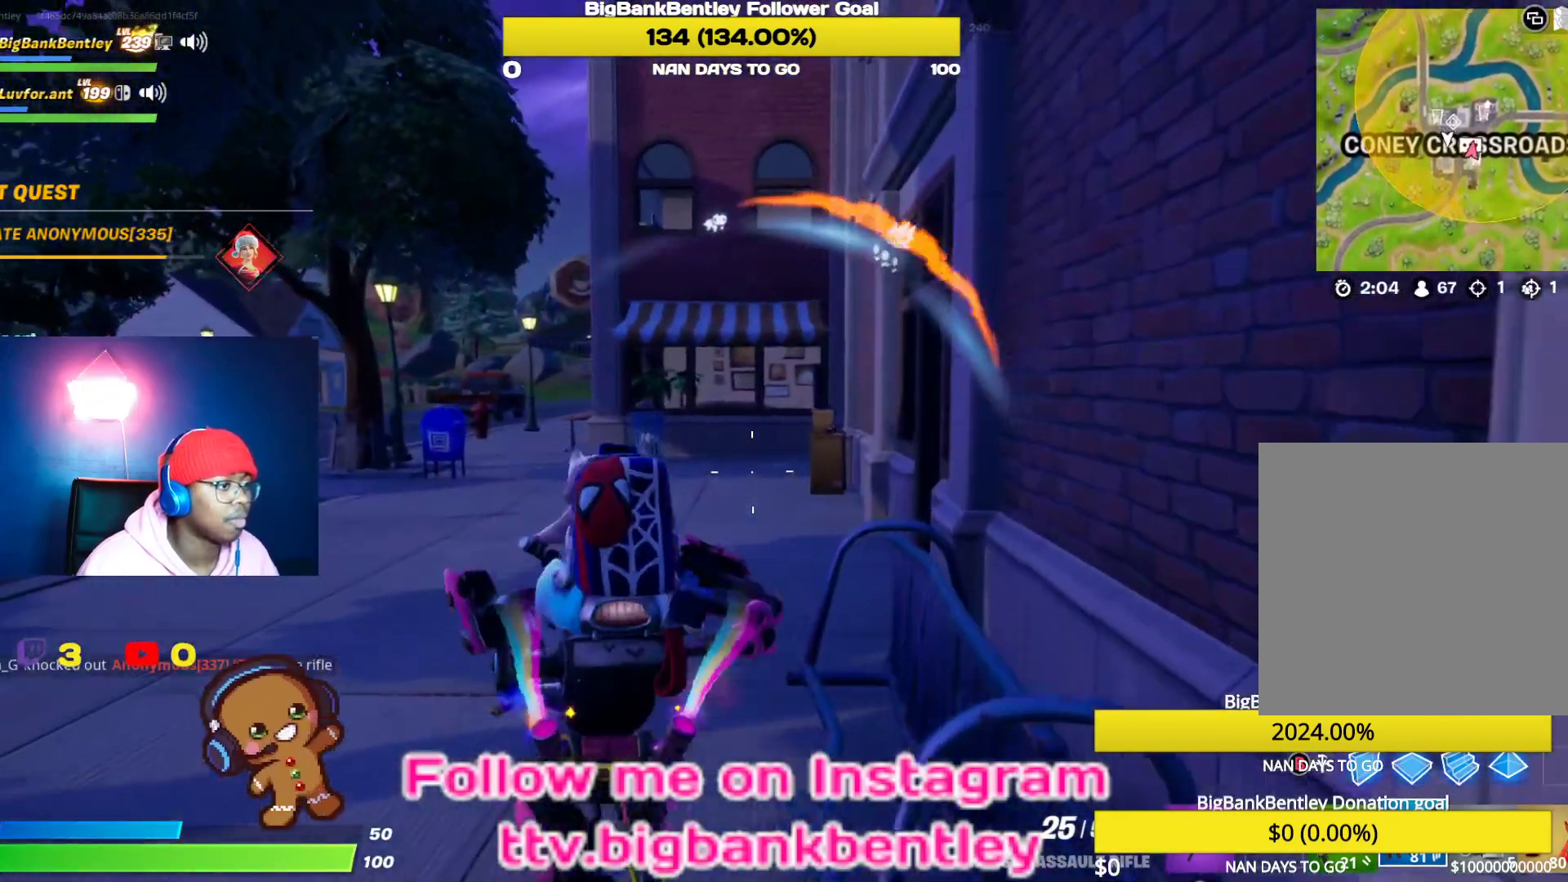
{"dt_ms": 500, "buttons": [], "left_stick": "up-left", "right_stick": "right", "events": []}
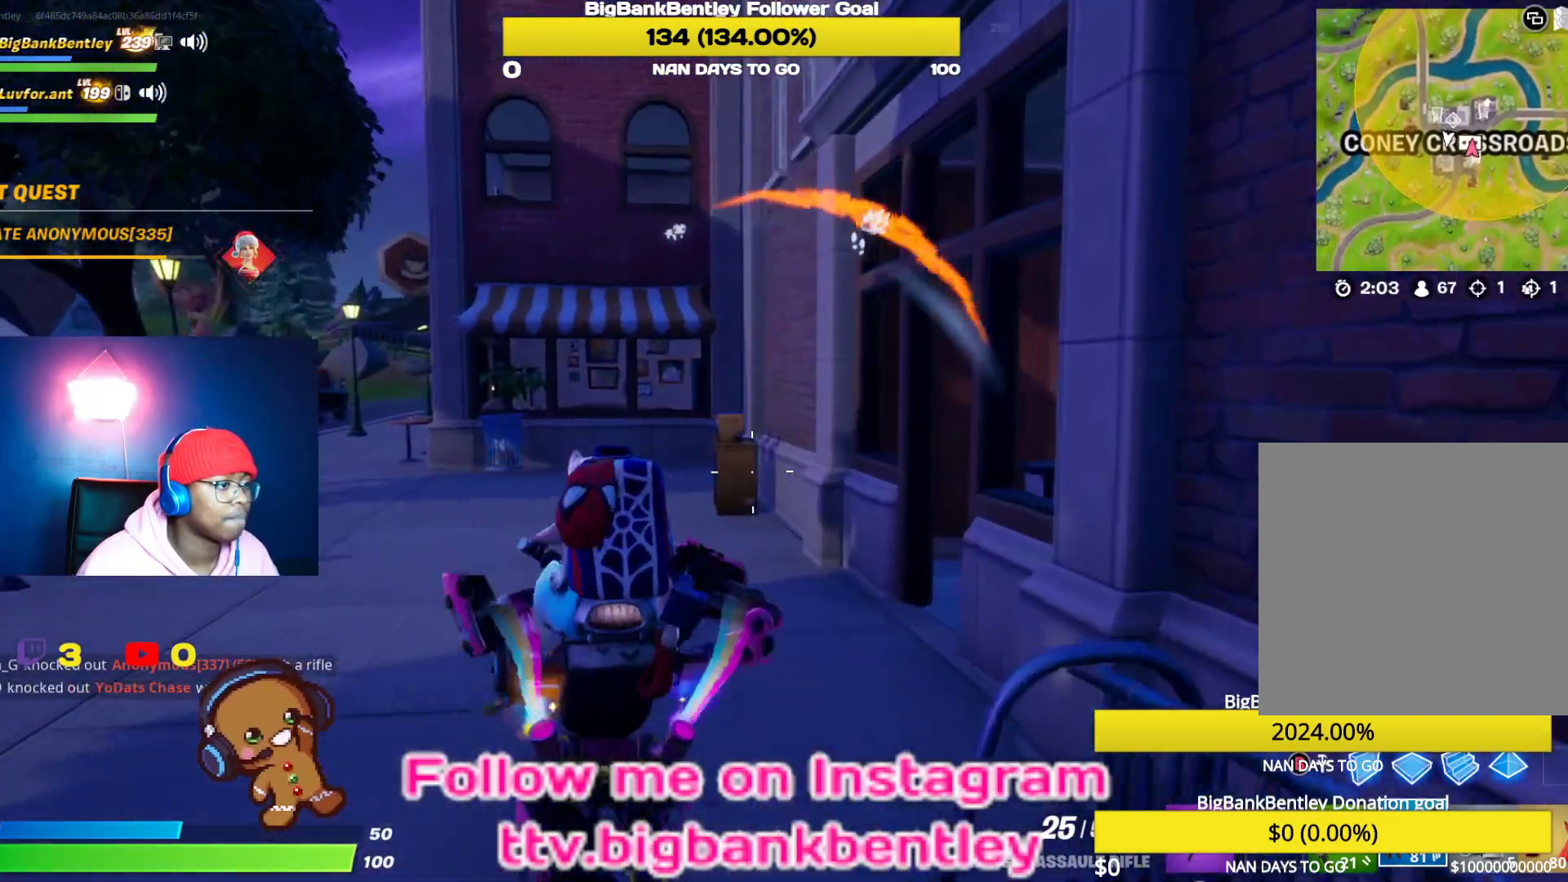
{"dt_ms": 500, "buttons": [], "left_stick": "up-left", "right_stick": "center", "events": [[367, "right_stick", "center"]]}
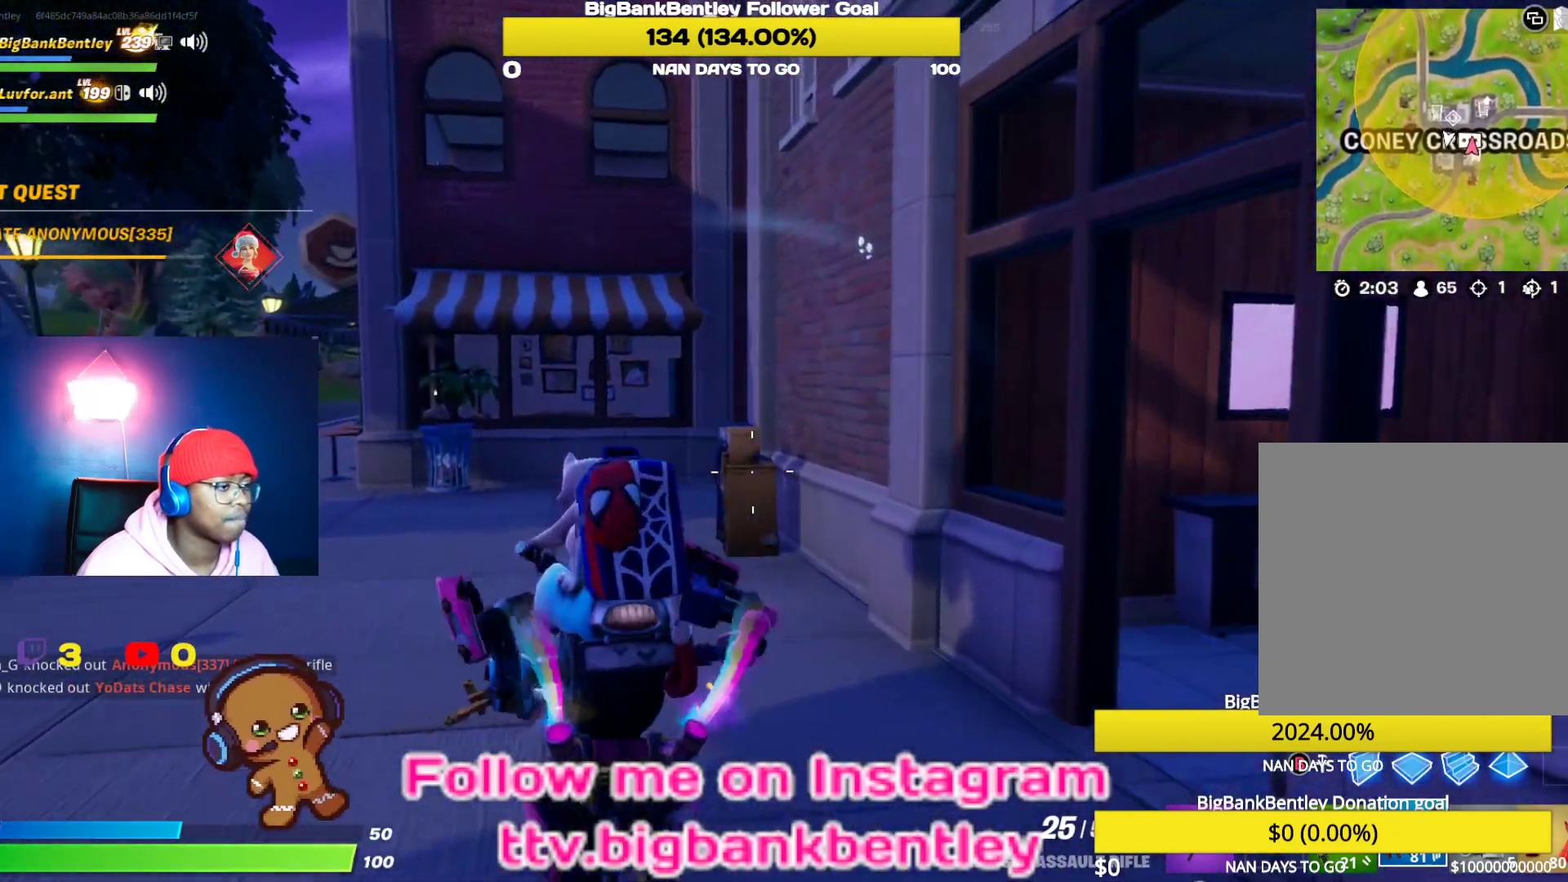
{"dt_ms": 500, "buttons": [], "left_stick": "up-left", "right_stick": "center", "events": [[67, "R3", "down"], [300, "R3", "up"]]}
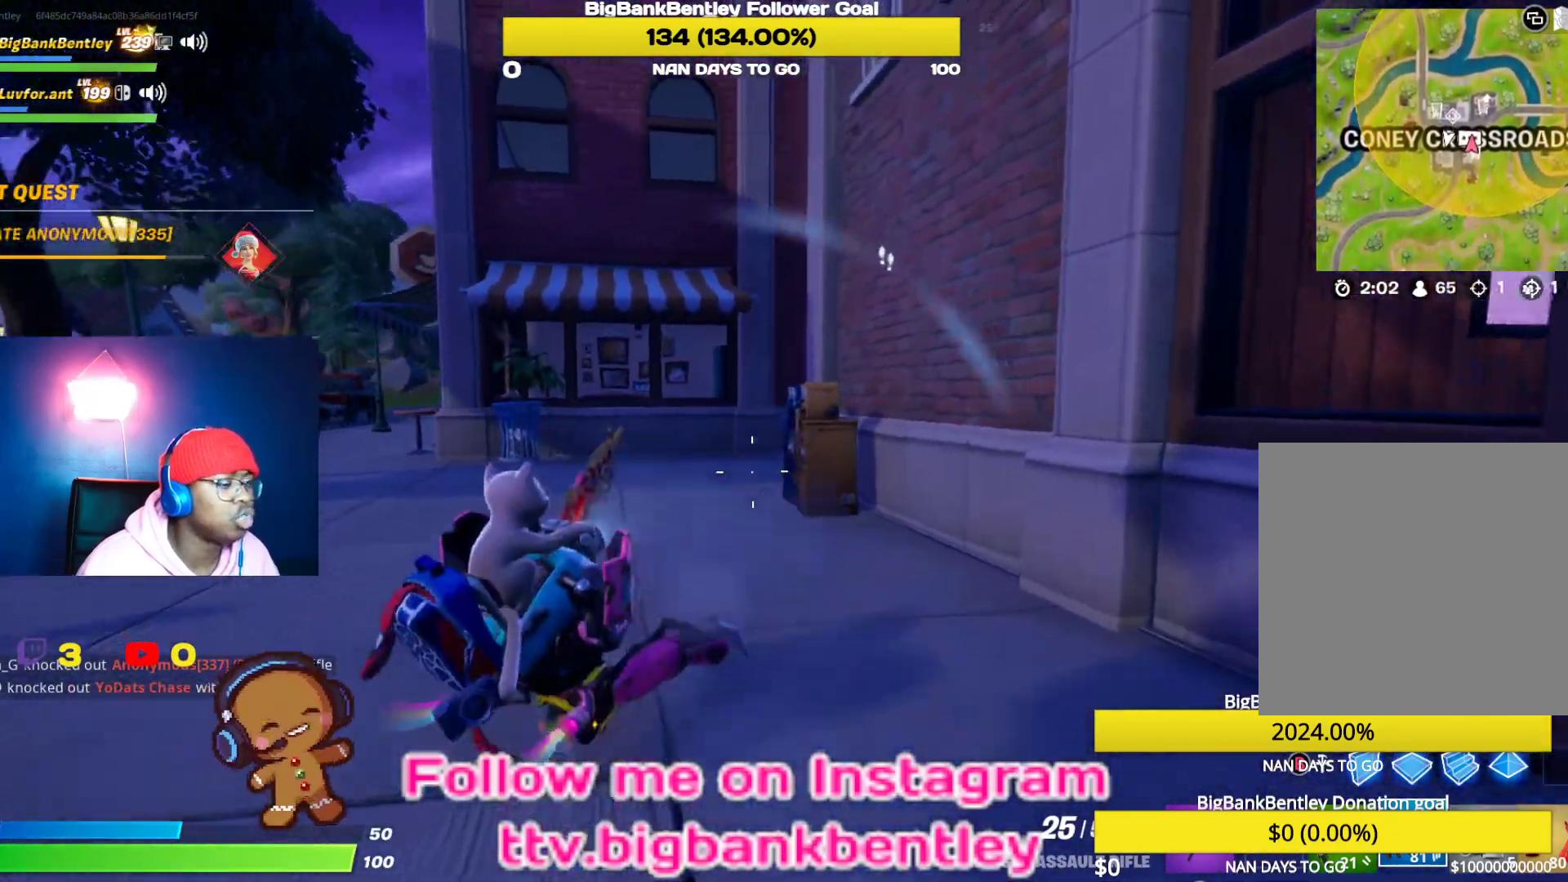
{"dt_ms": 500, "buttons": [], "left_stick": "up-left", "right_stick": "right", "events": [[33, "right_stick", "right"], [317, "L1", "down"], [467, "L1", "up"]]}
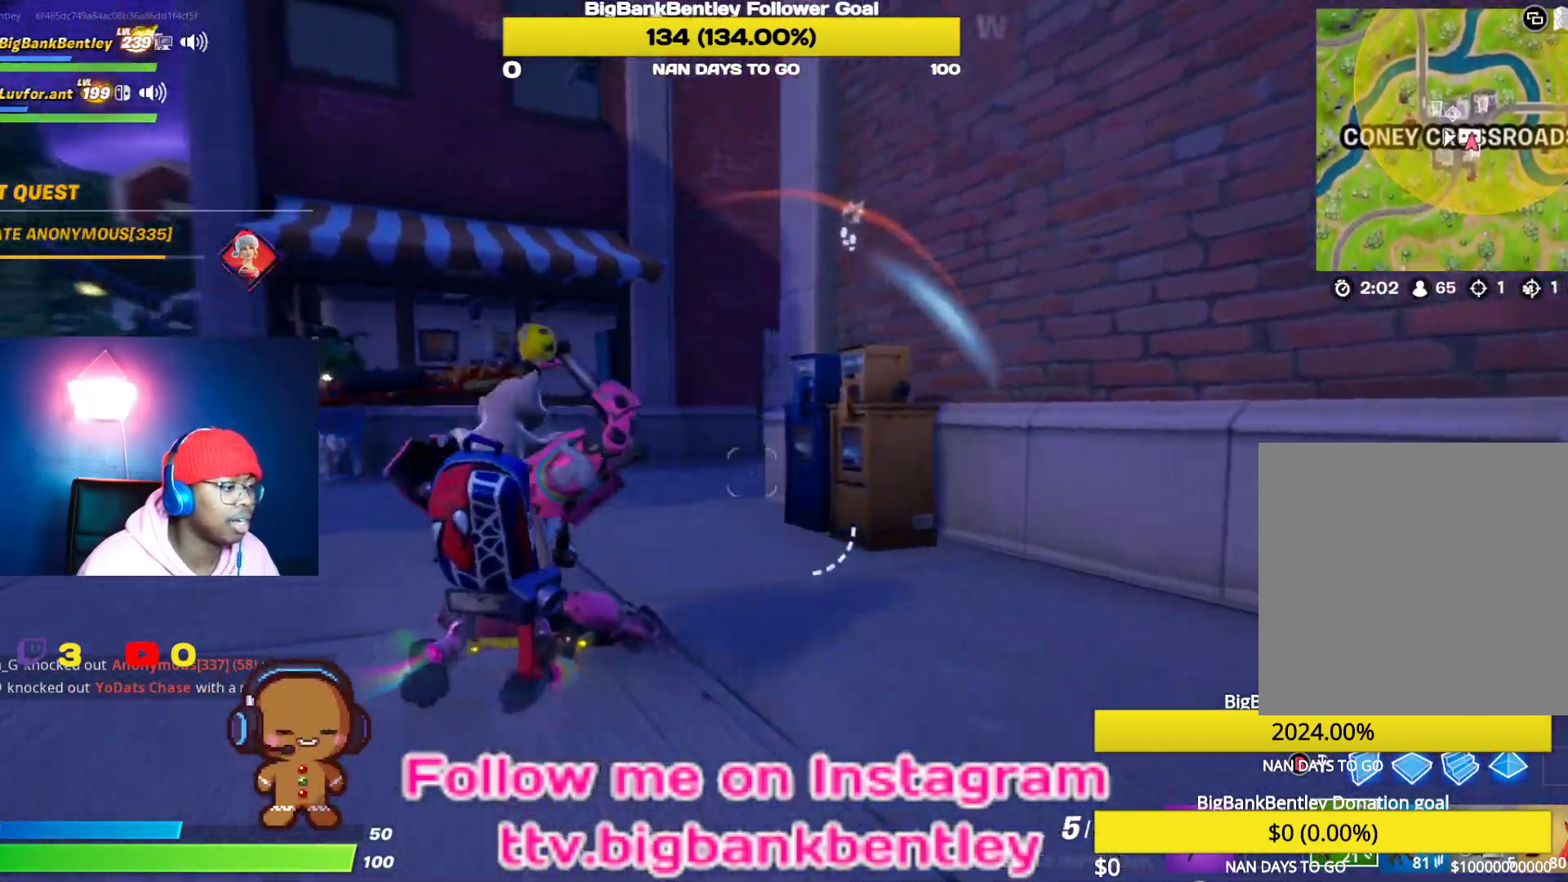
{"dt_ms": 500, "buttons": [], "left_stick": "up-left", "right_stick": "right", "events": [[183, "R1", "down"], [217, "right_stick", "center"], [283, "R1", "up"], [383, "L1", "down"], [450, "right_stick", "right"], [500, "L1", "up"]]}
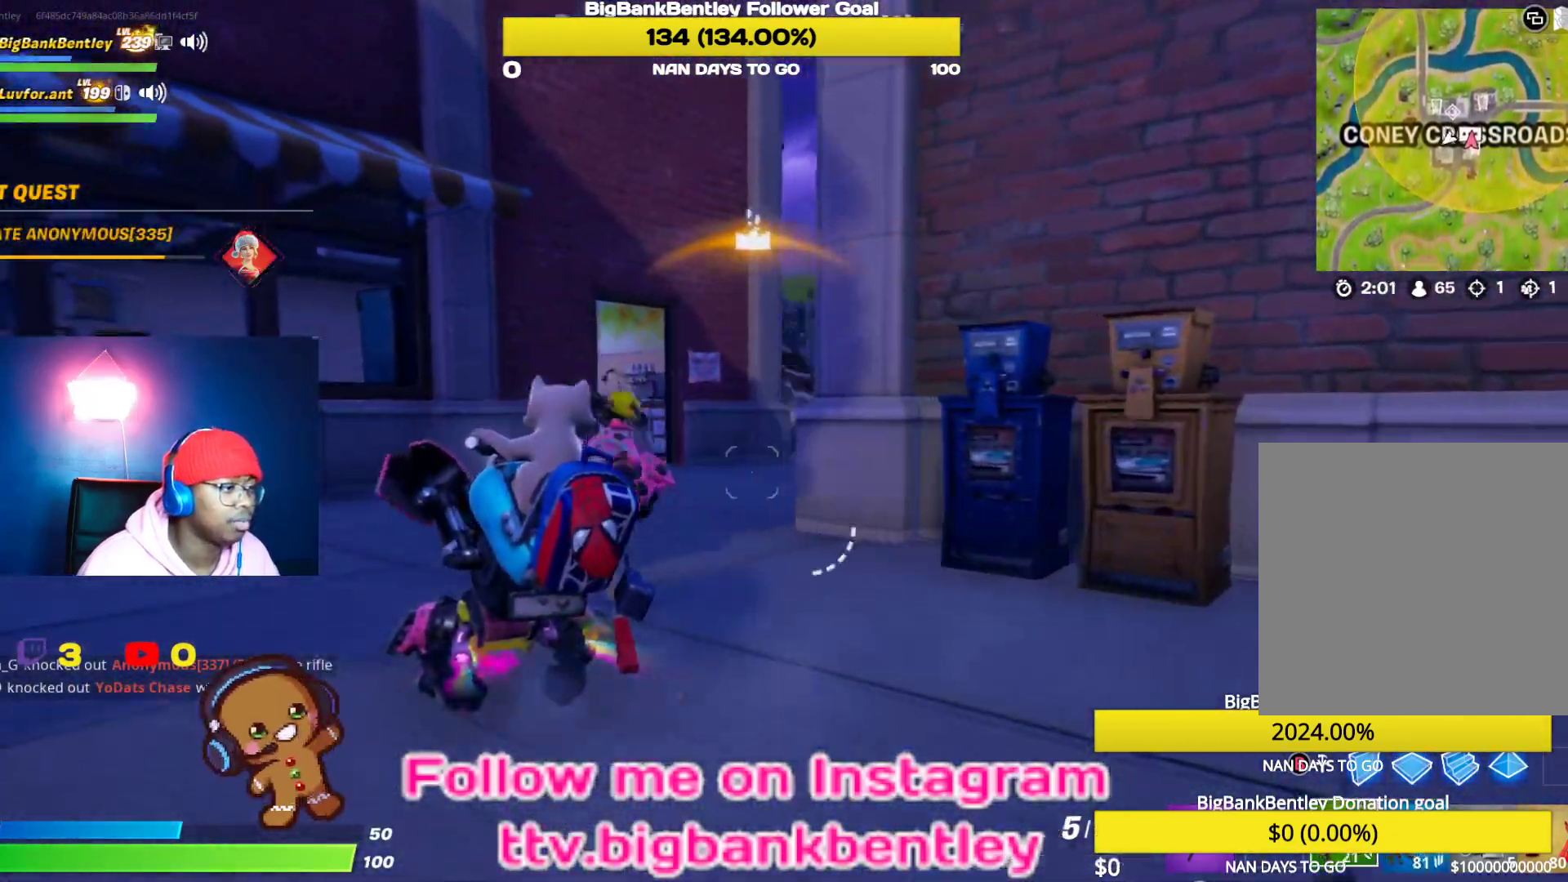
{"dt_ms": 500, "buttons": [], "left_stick": "up-right", "right_stick": "right", "events": [[17, "R3", "down"], [67, "left_stick", "up"], [117, "R3", "up"], [283, "right_stick", "center"], [417, "left_stick", "up-right"], [467, "right_stick", "right"]]}
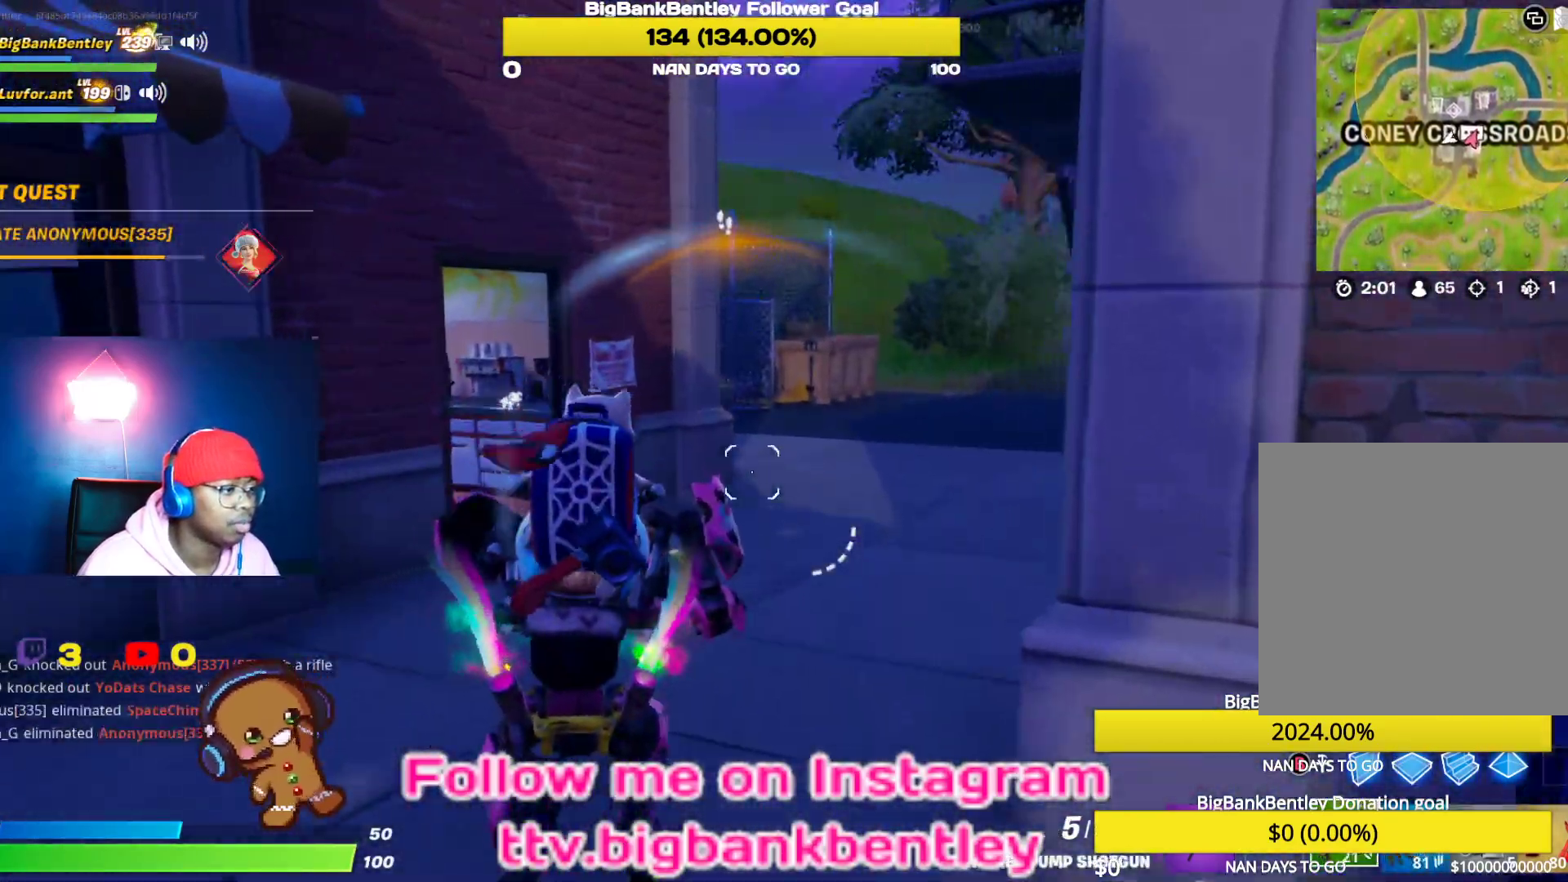
{"dt_ms": 500, "buttons": [], "left_stick": "up-right", "right_stick": "left", "events": [[50, "right_stick", "down"], [133, "right_stick", "left"]]}
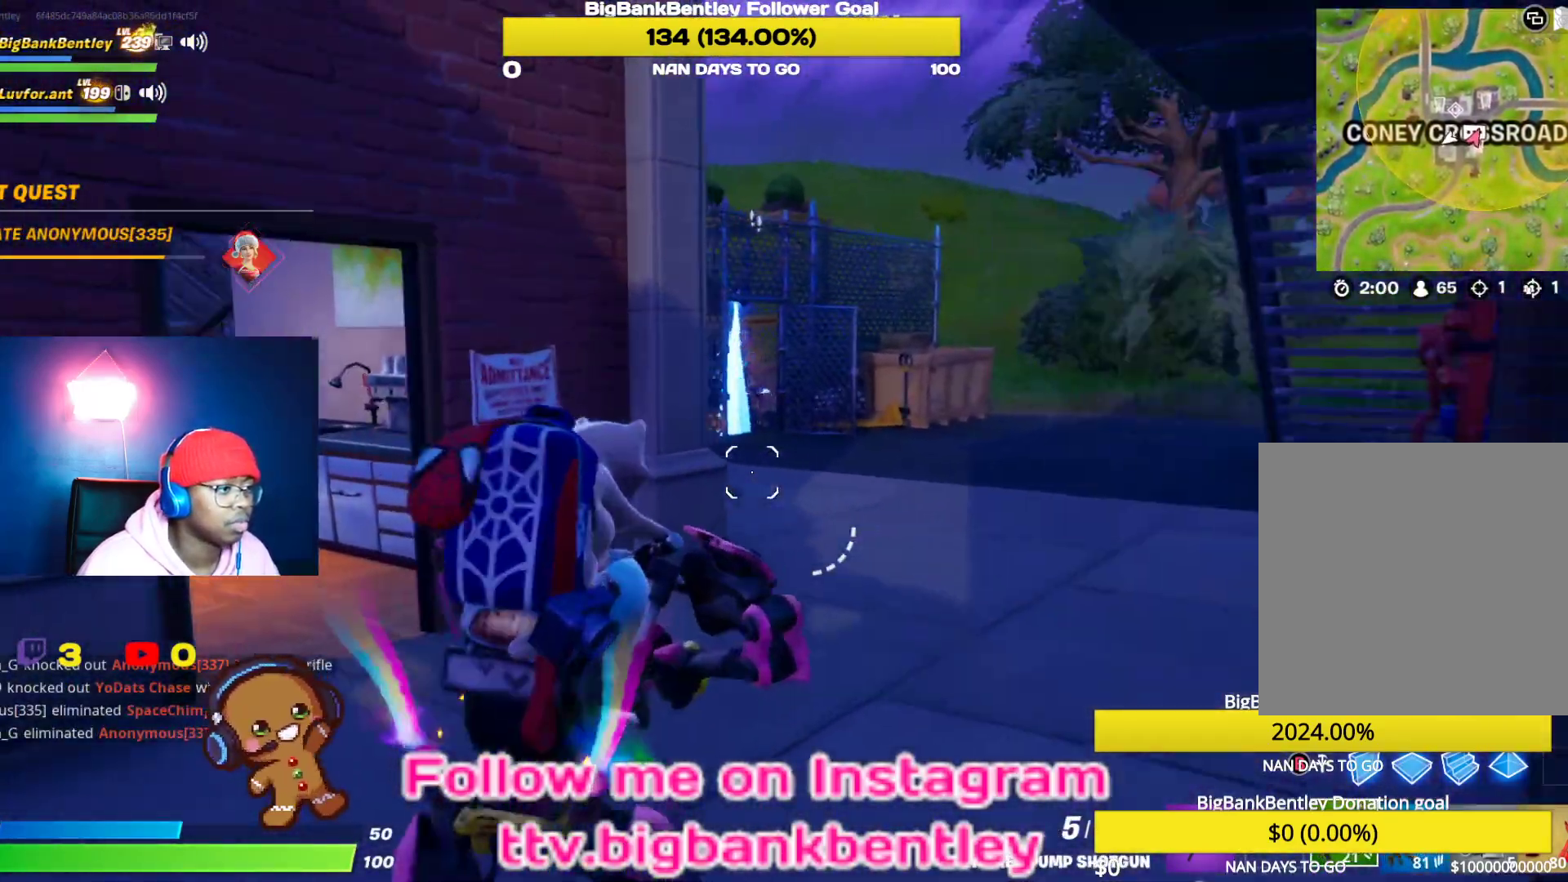
{"dt_ms": 500, "buttons": [], "left_stick": "up-right", "right_stick": "up-left", "events": [[183, "right_stick", "up"], [333, "right_stick", "up-left"]]}
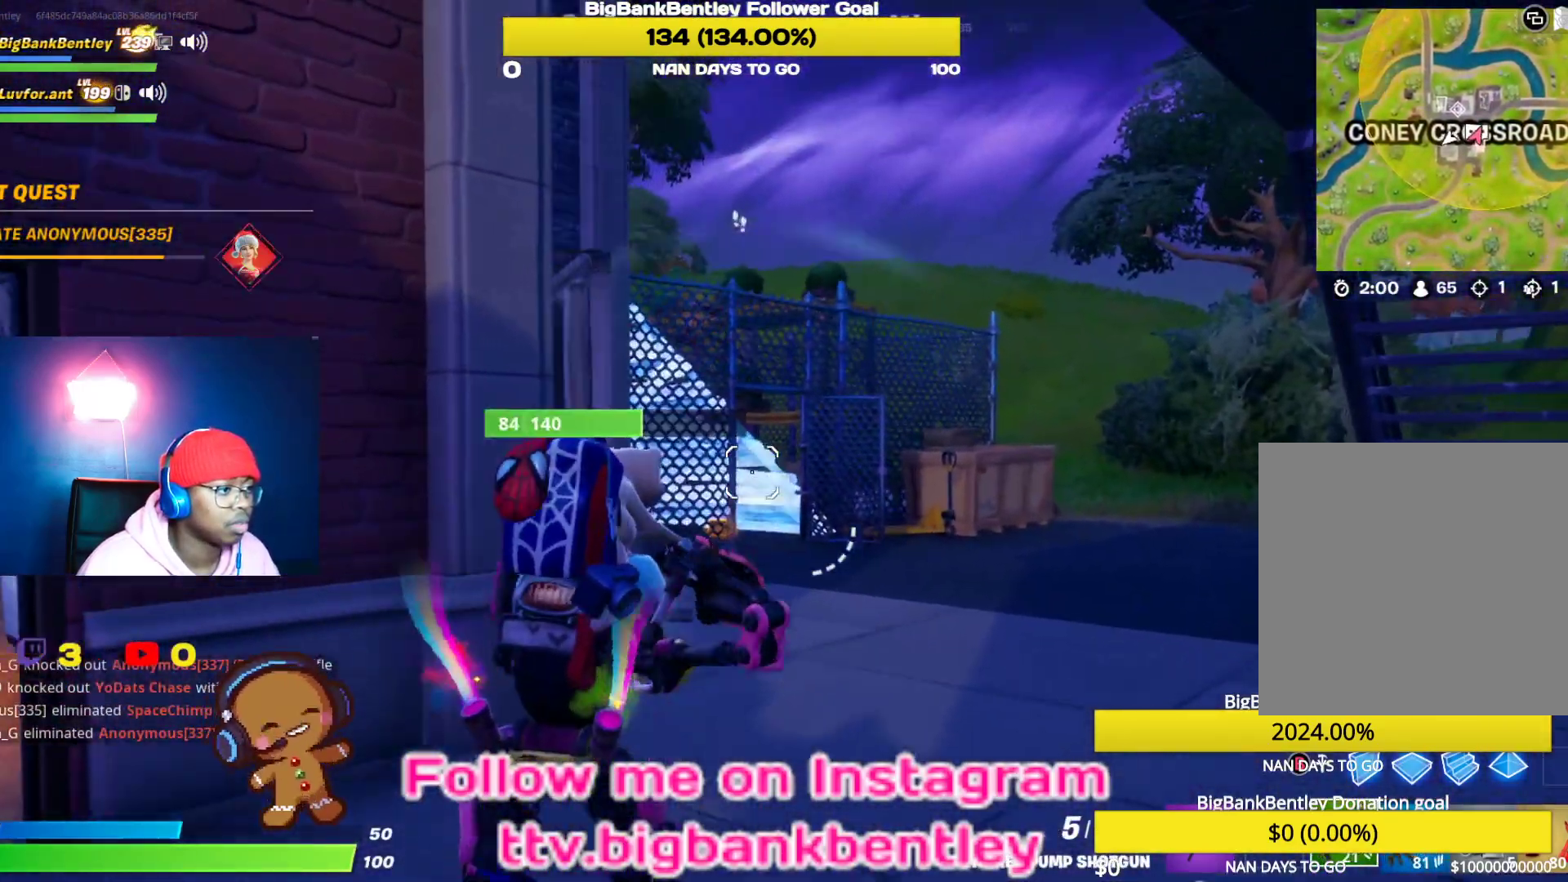
{"dt_ms": 500, "buttons": [], "left_stick": "up-right", "right_stick": "center", "events": [[67, "right_stick", "left"], [333, "right_stick", "center"], [417, "B", "down"], [483, "B", "up"]]}
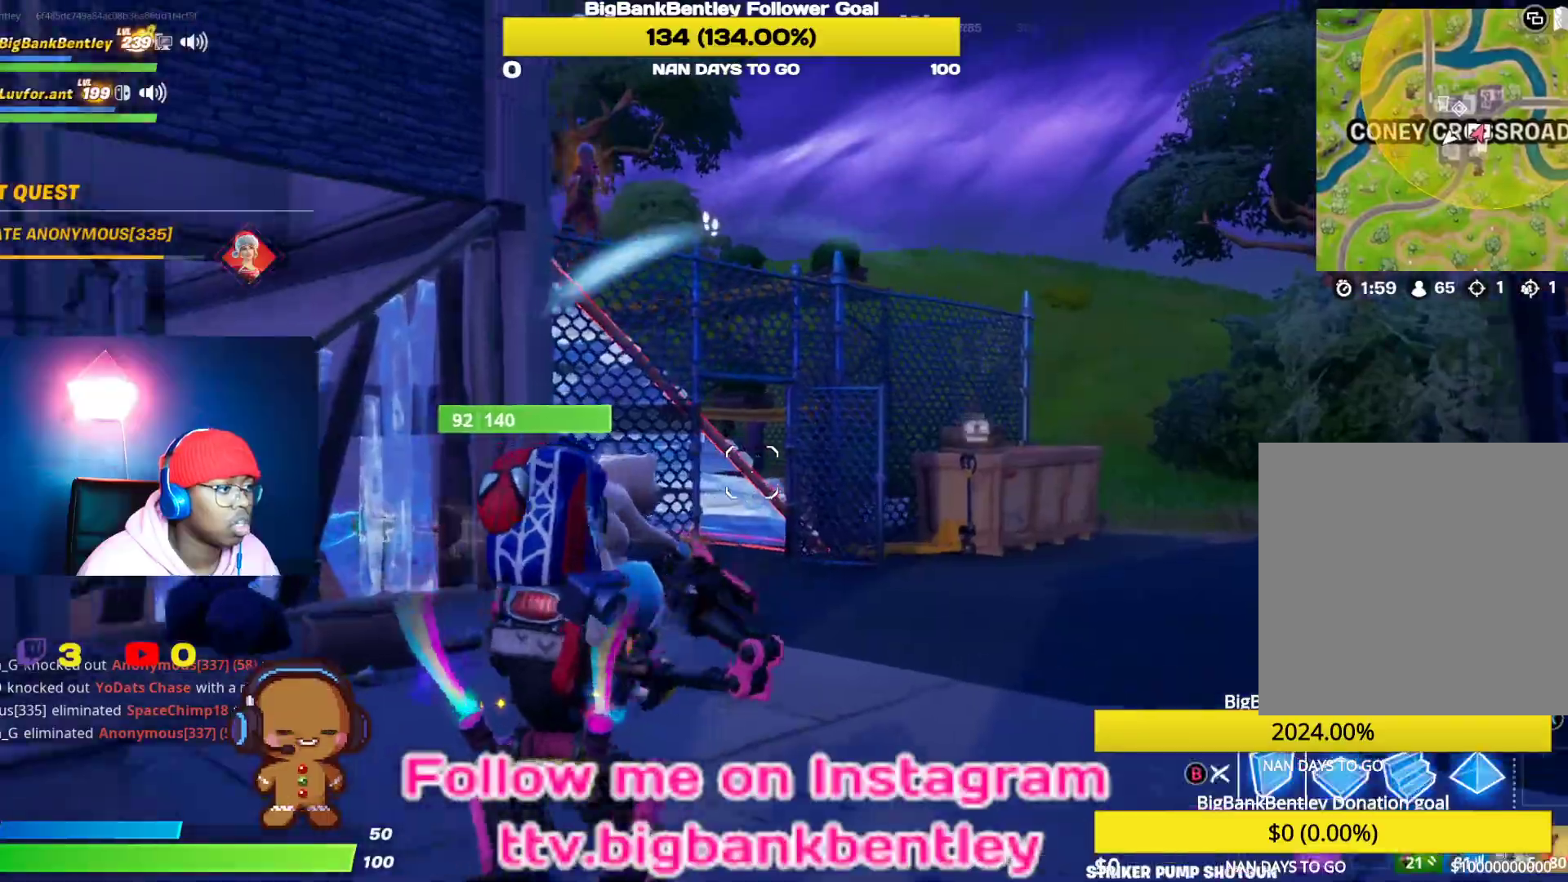
{"dt_ms": 500, "buttons": ["B"], "left_stick": "up-right", "right_stick": "center", "events": [[83, "L2", "down"], [117, "right_stick", "up-left"], [350, "right_stick", "center"], [417, "B", "down"], [433, "L2", "up"]]}
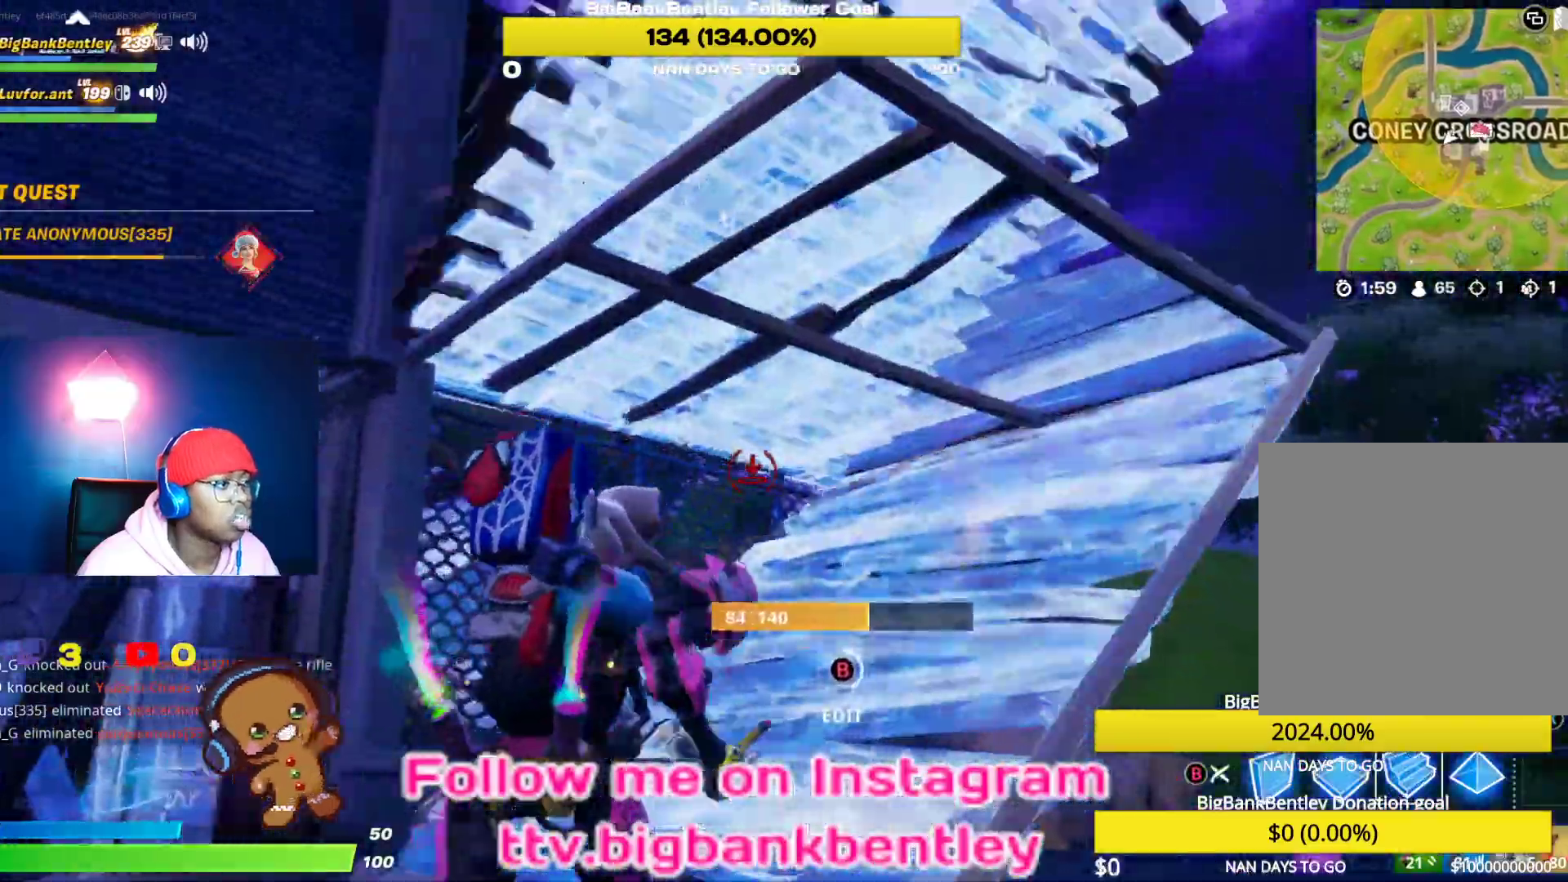
{"dt_ms": 500, "buttons": ["B"], "left_stick": "right", "right_stick": "down-right", "events": [[17, "B", "up"], [150, "right_stick", "up"], [183, "left_stick", "right"], [350, "right_stick", "right"], [400, "right_stick", "down-right"], [467, "B", "down"]]}
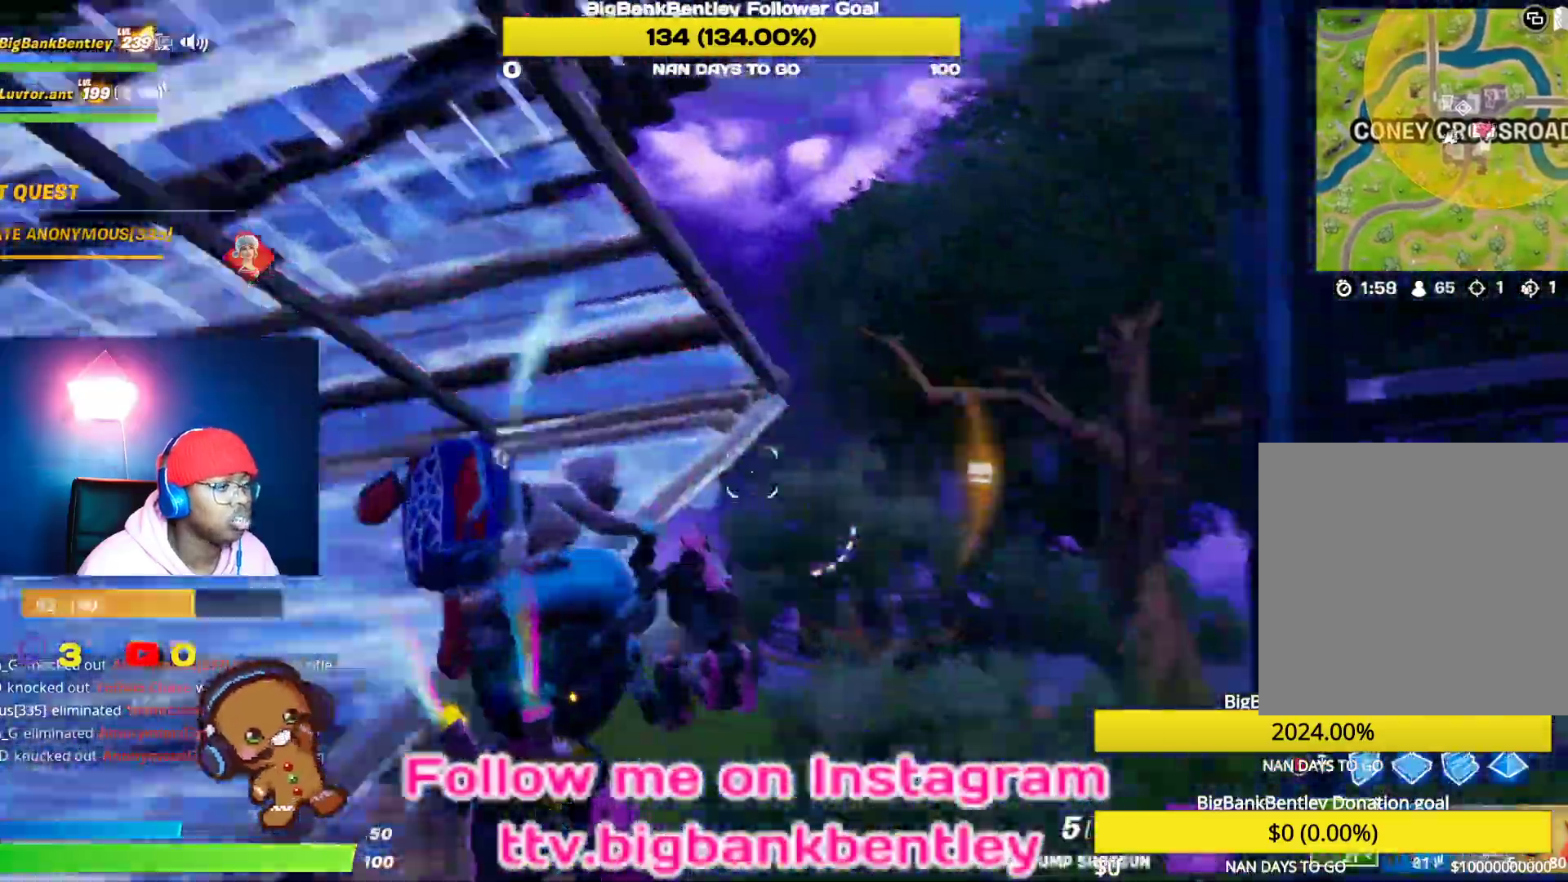
{"dt_ms": 500, "buttons": [], "left_stick": "right", "right_stick": "down-left", "events": [[33, "B", "up"], [117, "right_stick", "left"], [300, "right_stick", "center"], [333, "B", "down"], [467, "B", "up"], [467, "right_stick", "down-left"]]}
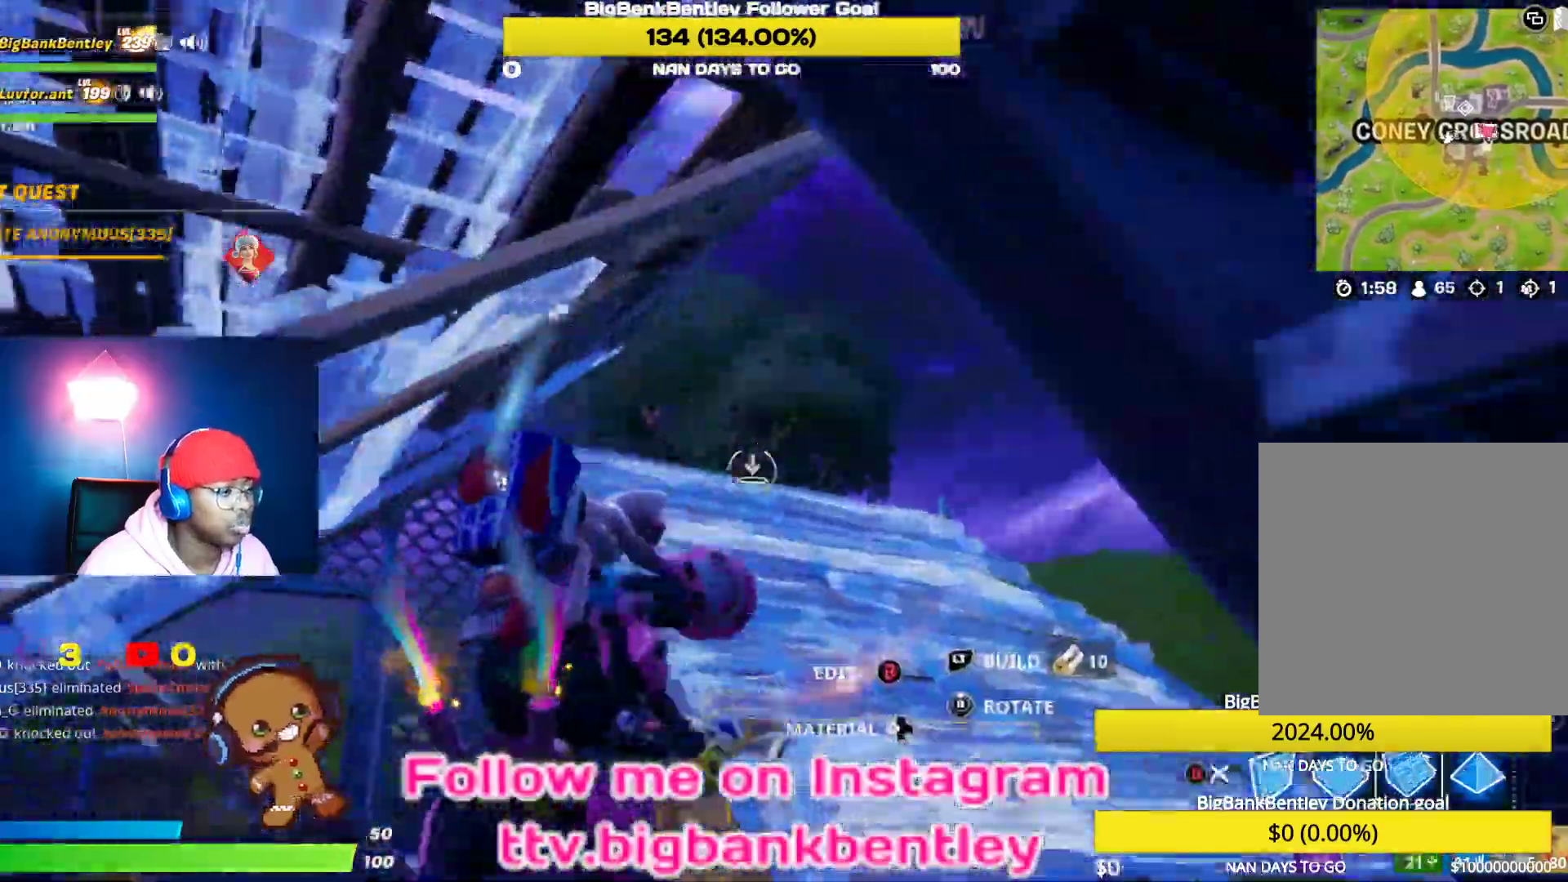
{"dt_ms": 500, "buttons": ["L2"], "left_stick": "right", "right_stick": "center", "events": [[133, "right_stick", "center"], [183, "A", "down"], [233, "A", "up"], [267, "right_stick", "down-left"], [317, "L2", "down"], [433, "right_stick", "center"]]}
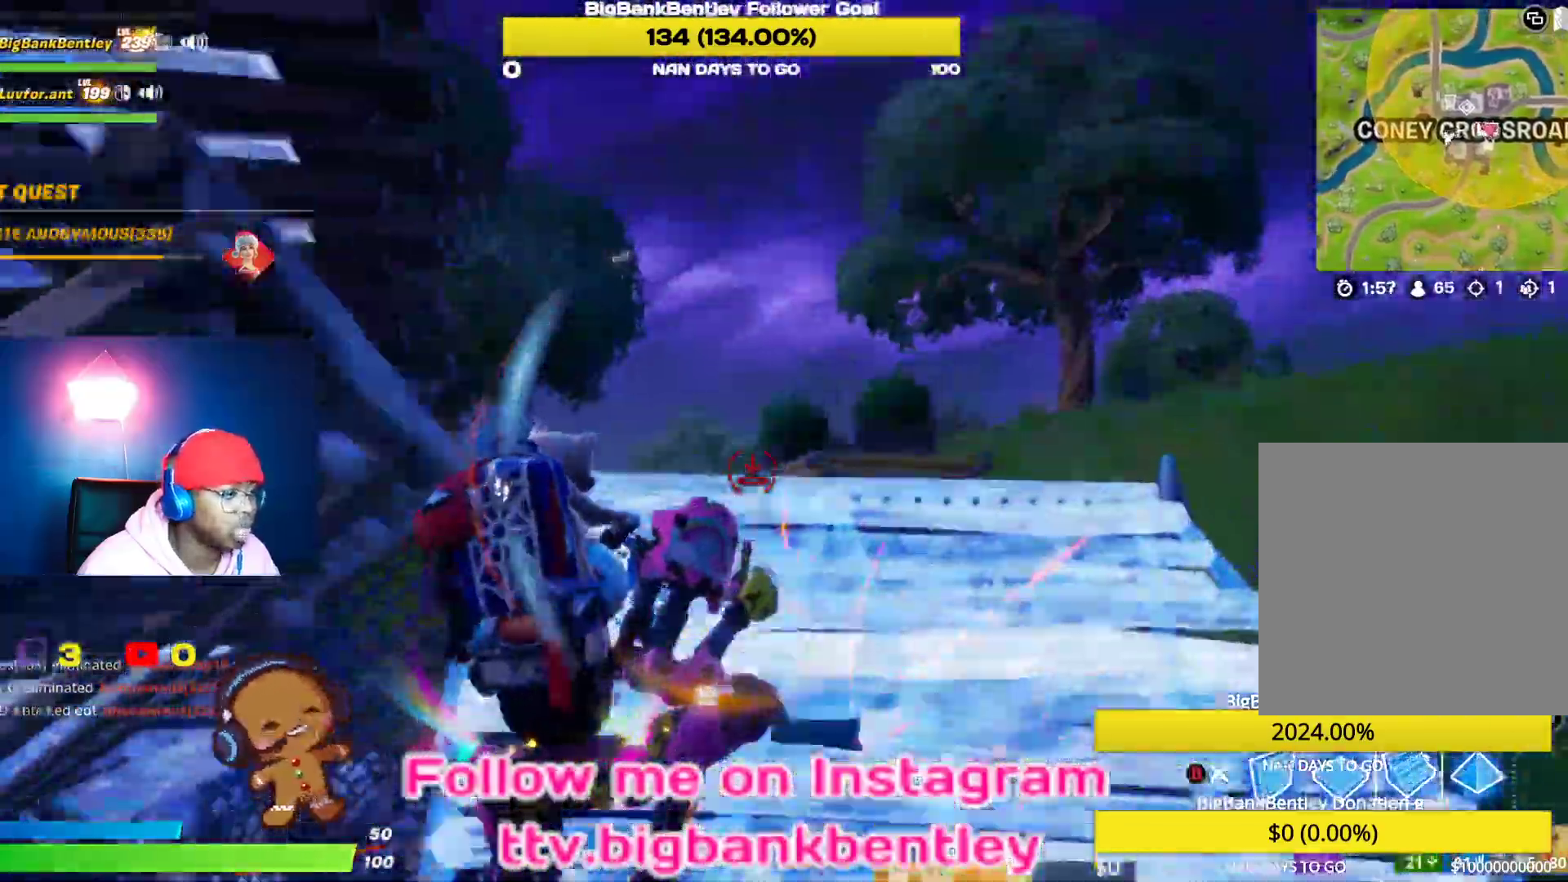
{"dt_ms": 500, "buttons": ["R2"], "left_stick": "right", "right_stick": "up-left", "events": [[17, "right_stick", "up-left"], [167, "L2", "up"], [383, "R2", "down"]]}
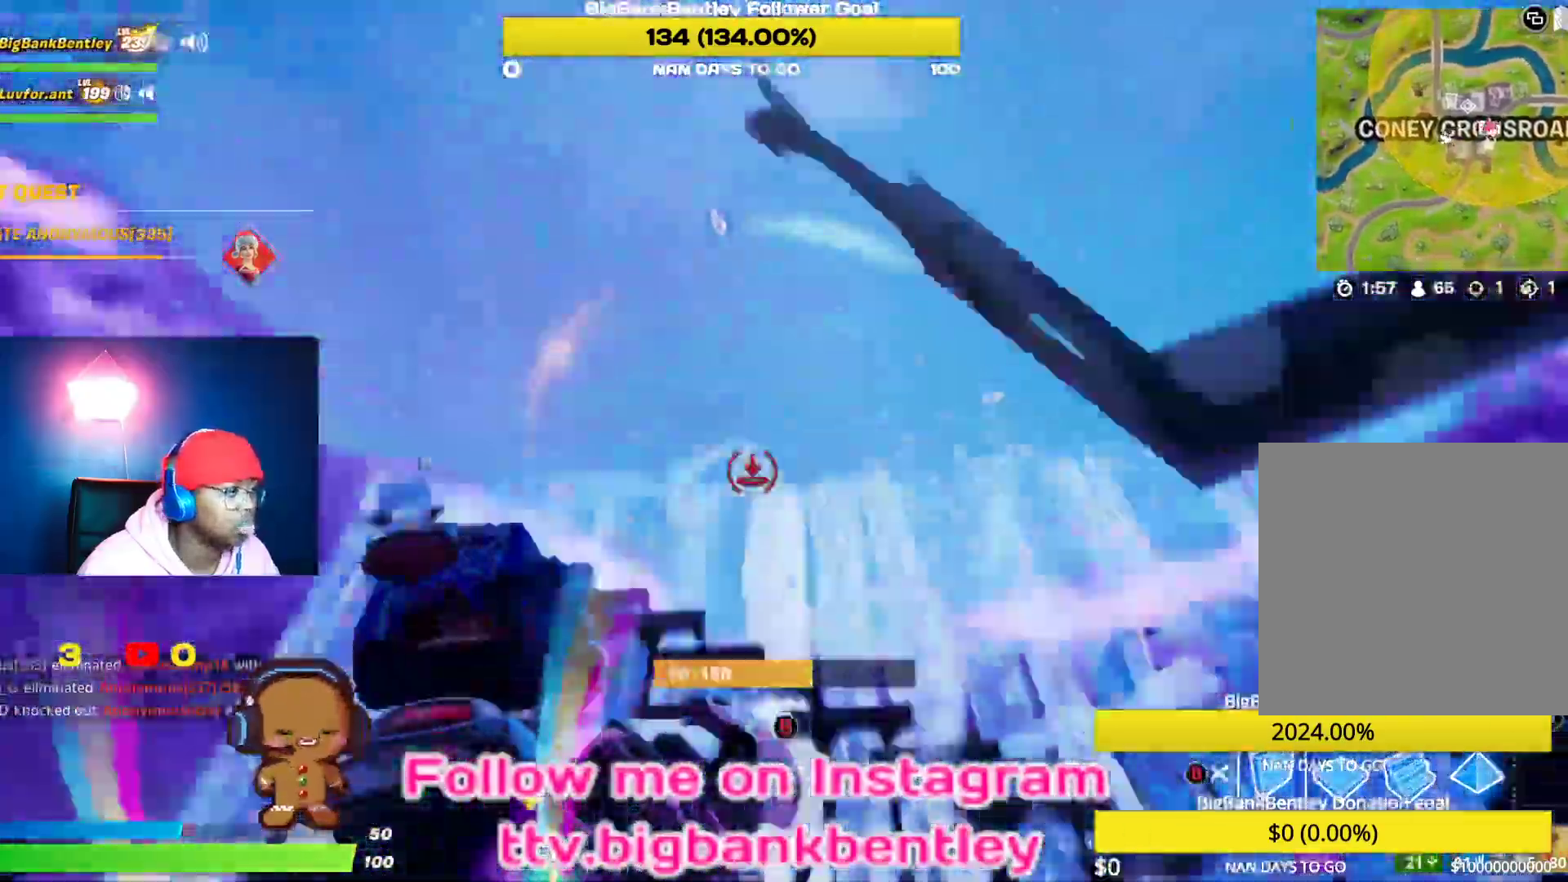
{"dt_ms": 500, "buttons": ["R2"], "left_stick": "down-right", "right_stick": "down", "events": [[133, "right_stick", "down-left"], [250, "left_stick", "down-right"], [367, "right_stick", "down"]]}
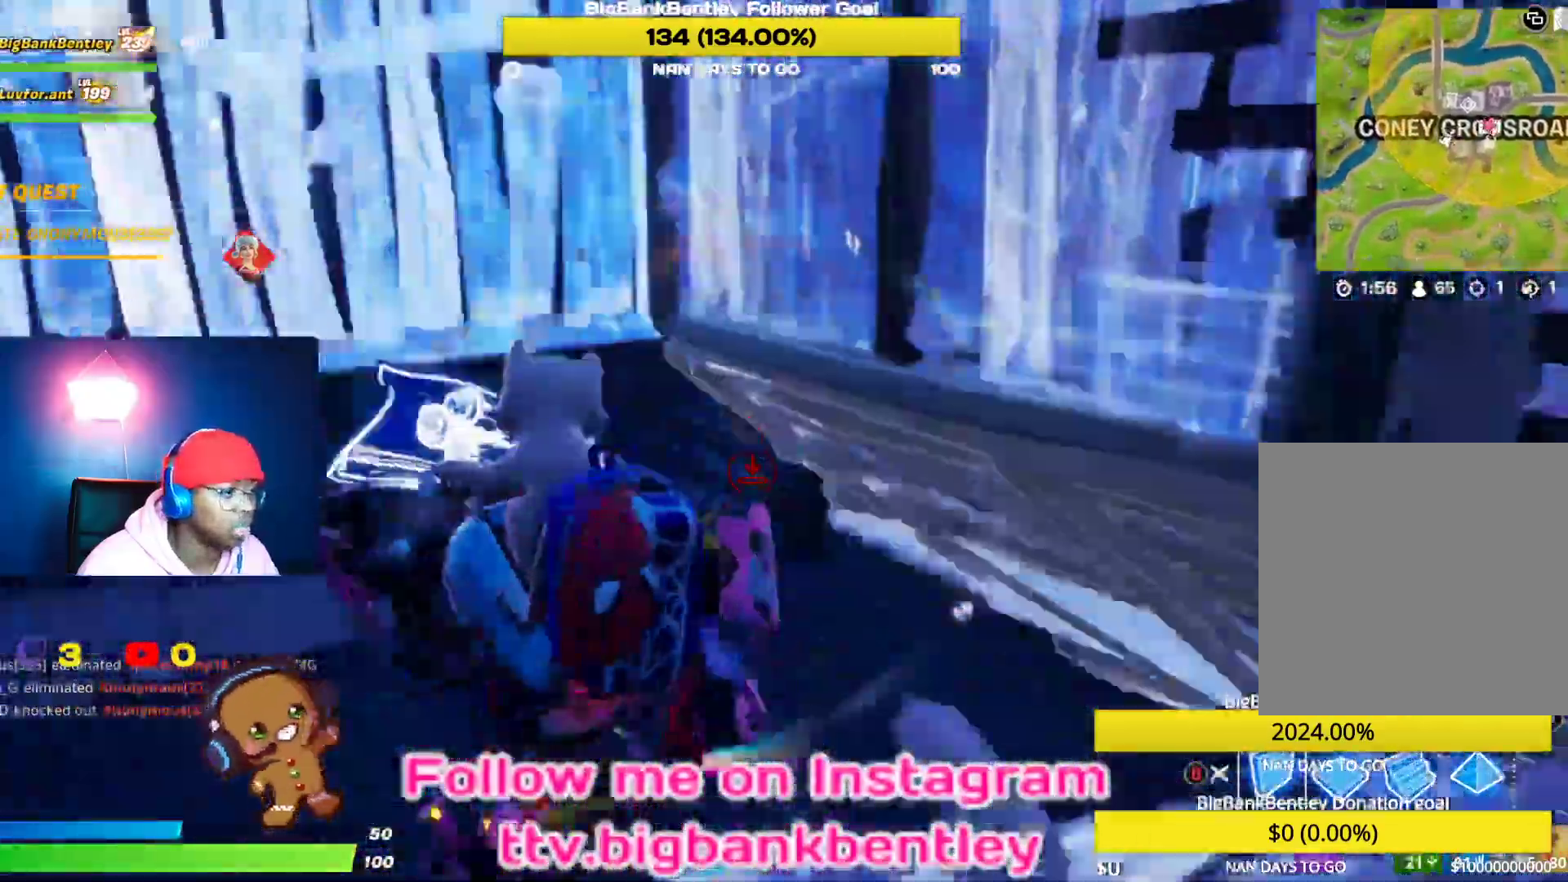
{"dt_ms": 1000, "buttons": [], "left_stick": "up", "right_stick": "down"}
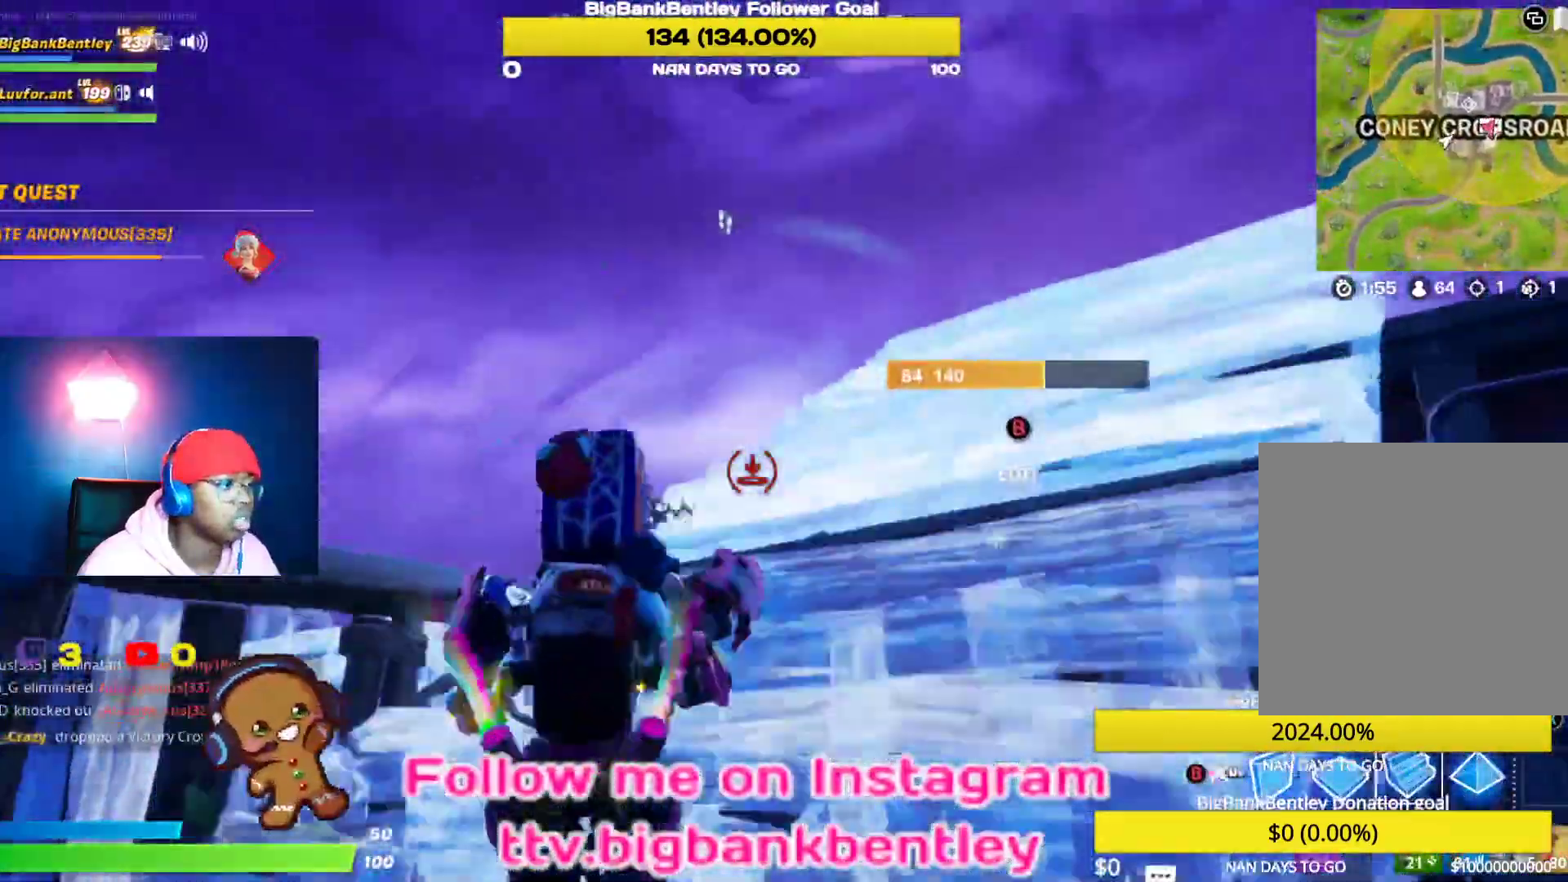
{"dt_ms": 500, "buttons": ["B"], "left_stick": "up-right", "right_stick": "center", "events": [[100, "right_stick", "down-left"], [183, "left_stick", "up-right"], [417, "right_stick", "center"], [500, "B", "down"]]}
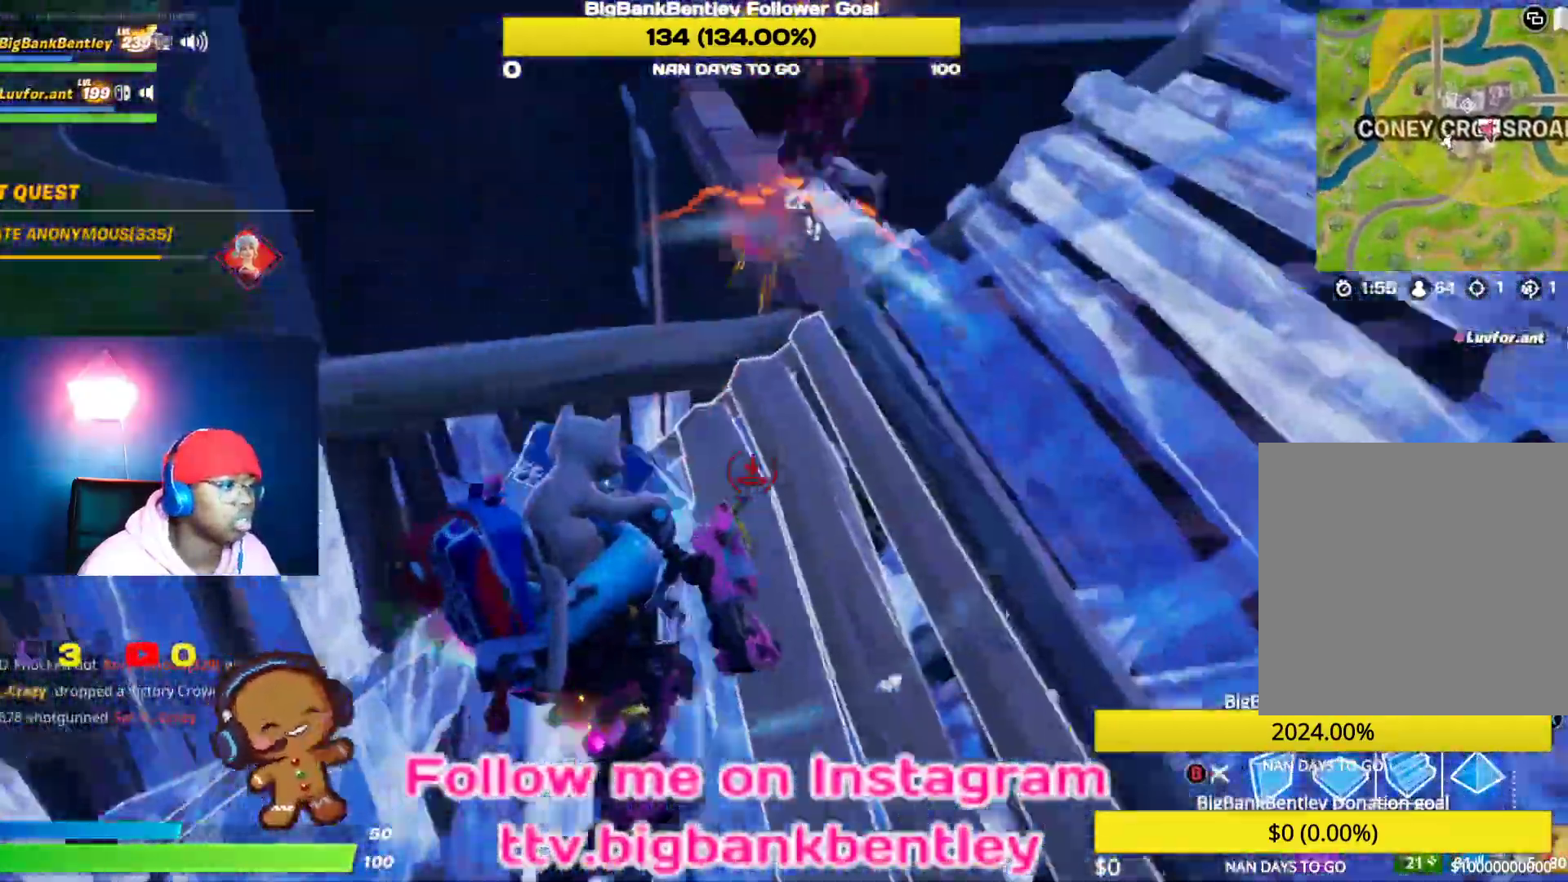
{"dt_ms": 500, "buttons": [], "left_stick": "down-right", "right_stick": "left", "events": [[33, "left_stick", "right"], [67, "B", "up"], [117, "right_stick", "down-left"], [250, "right_stick", "left"], [383, "left_stick", "down-right"]]}
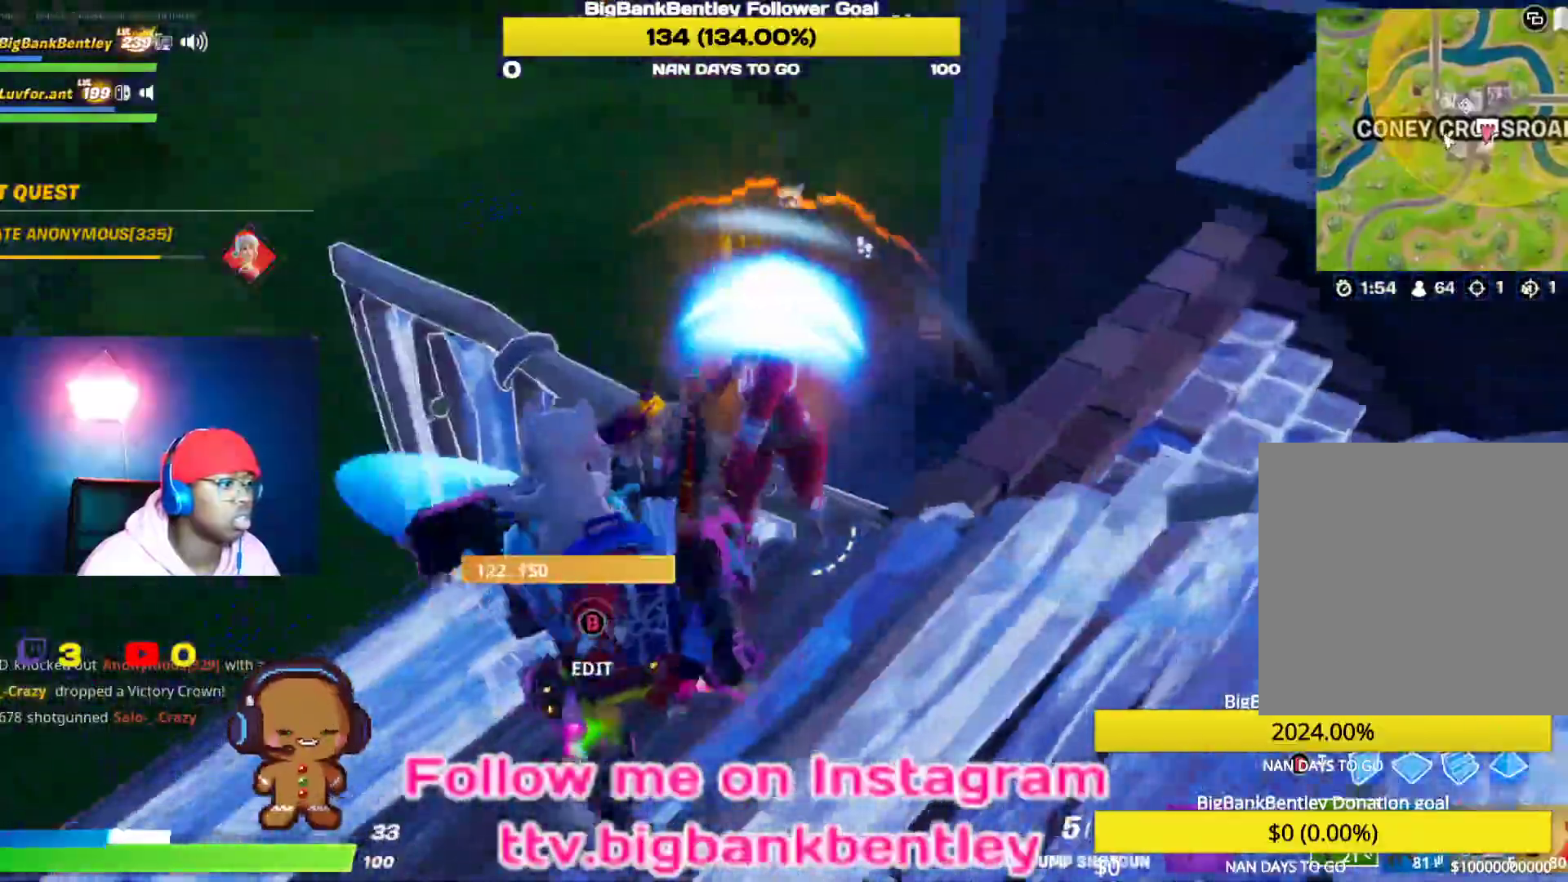
{"dt_ms": 500, "buttons": ["R1"], "left_stick": "left", "right_stick": "right", "events": [[17, "right_stick", "center"], [167, "right_stick", "up-left"], [183, "left_stick", "down-left"], [267, "right_stick", "up"], [300, "R2", "down"], [367, "left_stick", "left"], [417, "R2", "up"], [417, "right_stick", "right"], [483, "R1", "down"]]}